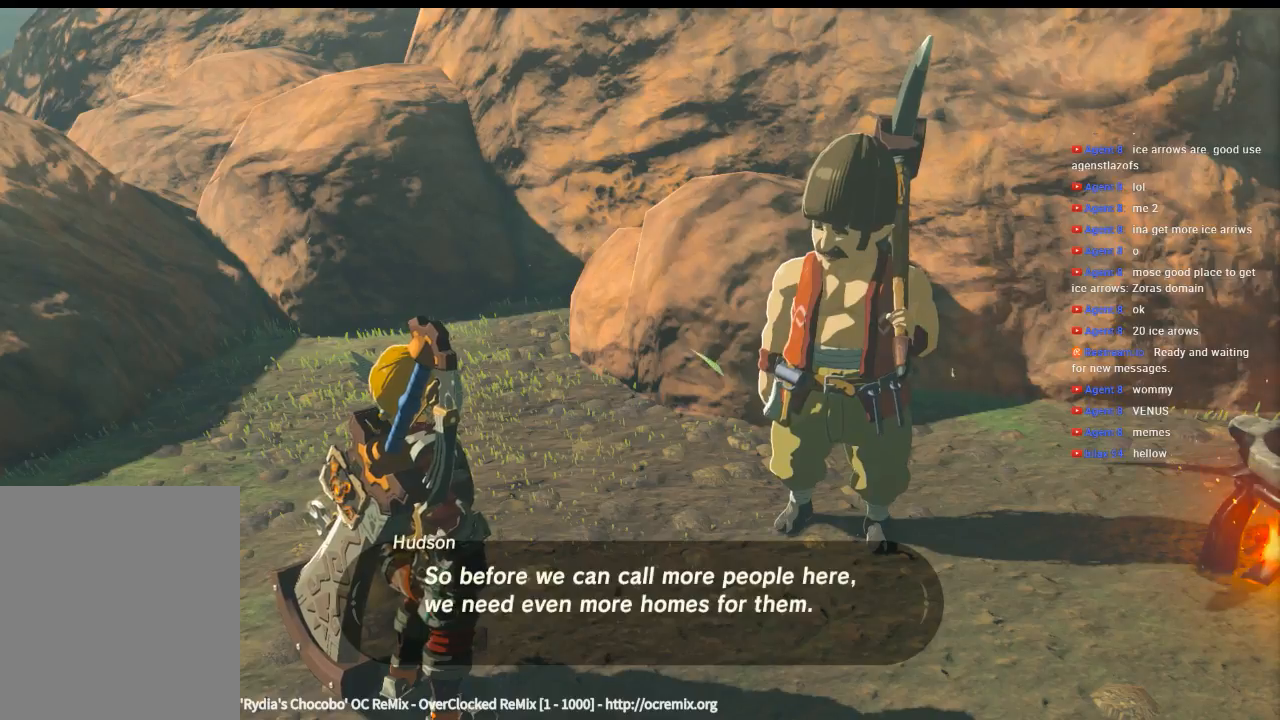
Gameplay with a controller (Xbox layout); each line is a JSON object with the inputs held at the frame after it. "events" lists button and stick changes between this image and that frame as [ms after this image, input, new state], when the widget could be followed in between. Not read: L3 R3 TOUCHPAD other_buttons right_stick.
{"buttons": [], "left_stick": "center", "events": [[133, "B", "up"]]}
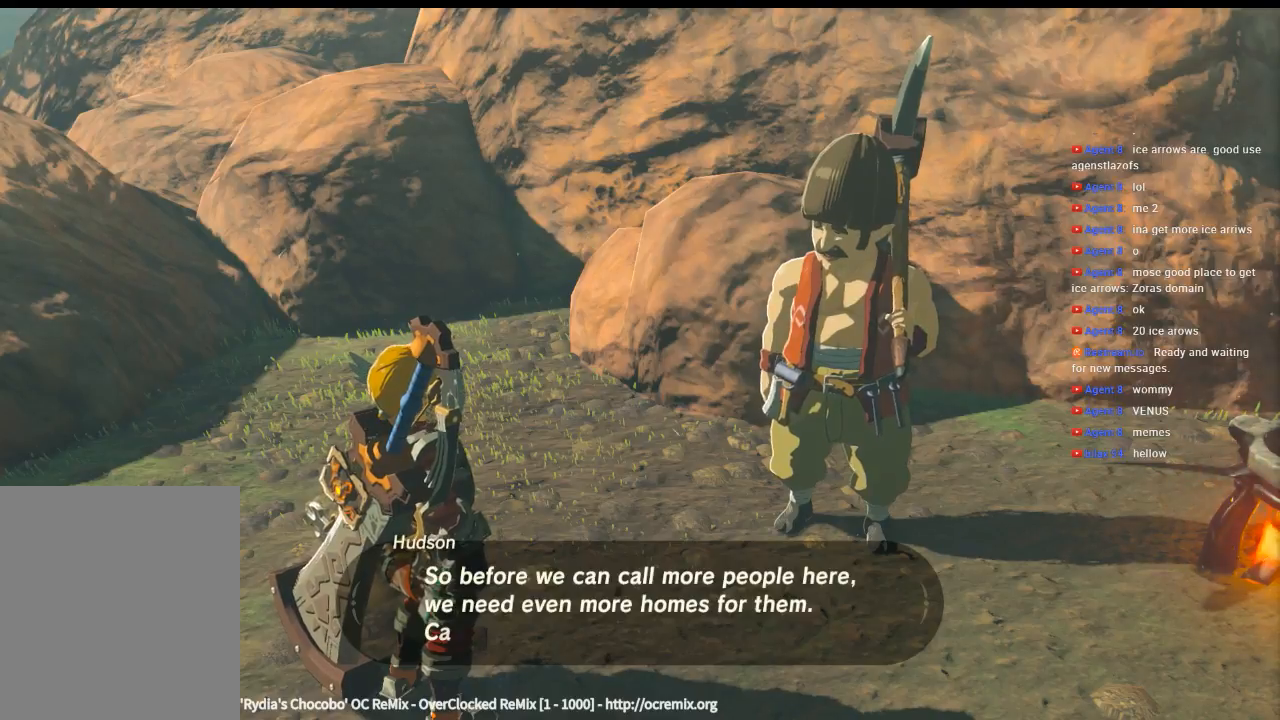
{"buttons": ["B"], "left_stick": "center", "events": [[500, "B", "down"]]}
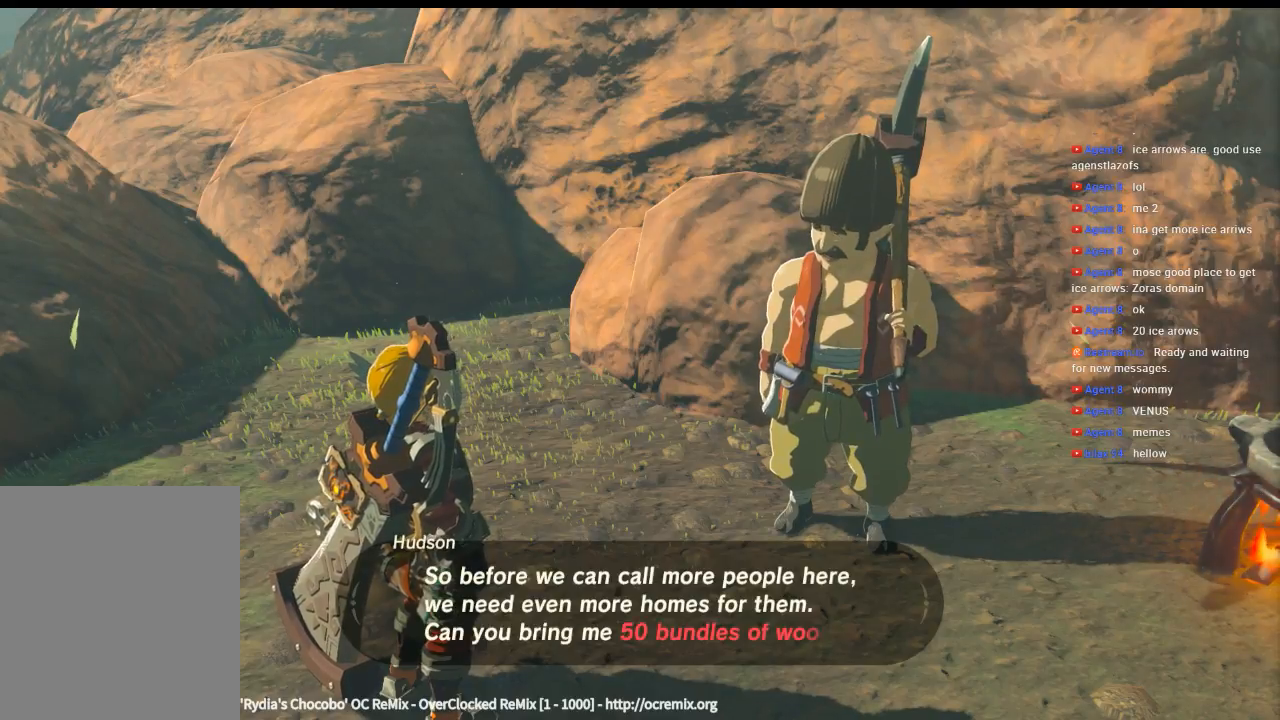
{"buttons": ["B"], "left_stick": "center", "events": [[133, "B", "up"], [500, "B", "down"]]}
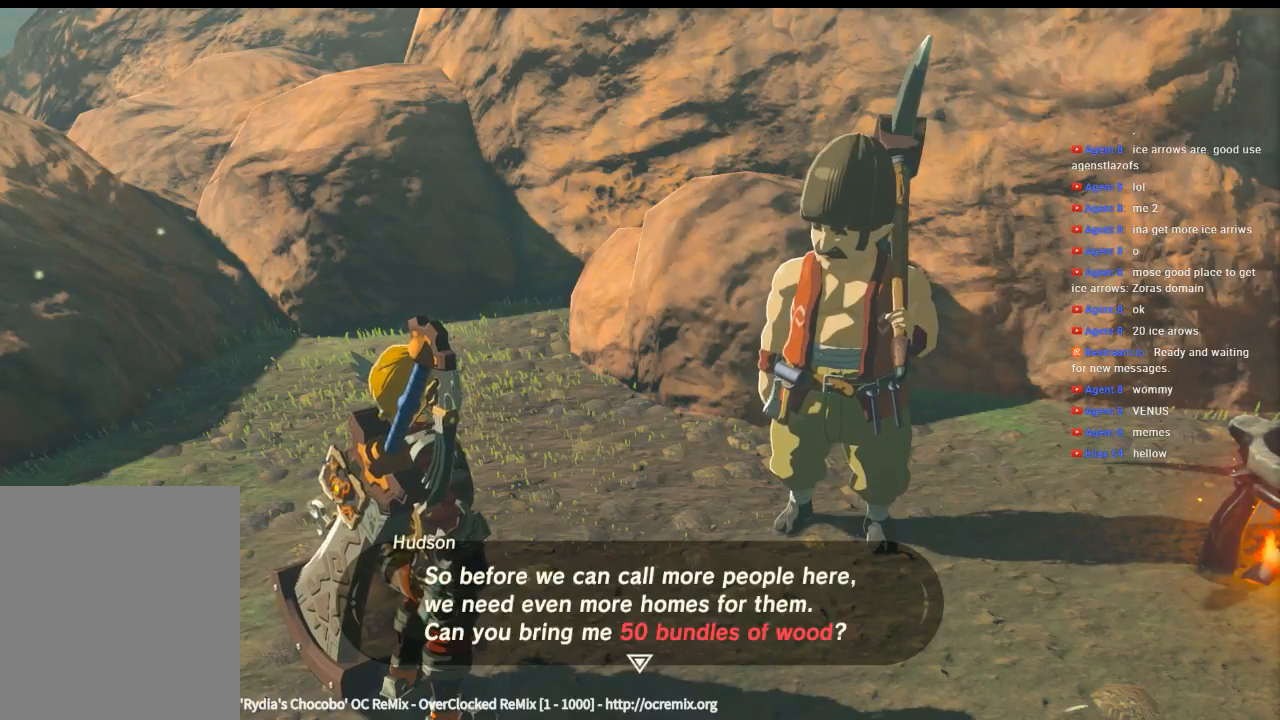
{"buttons": [], "left_stick": "center", "events": [[166, "B", "up"]]}
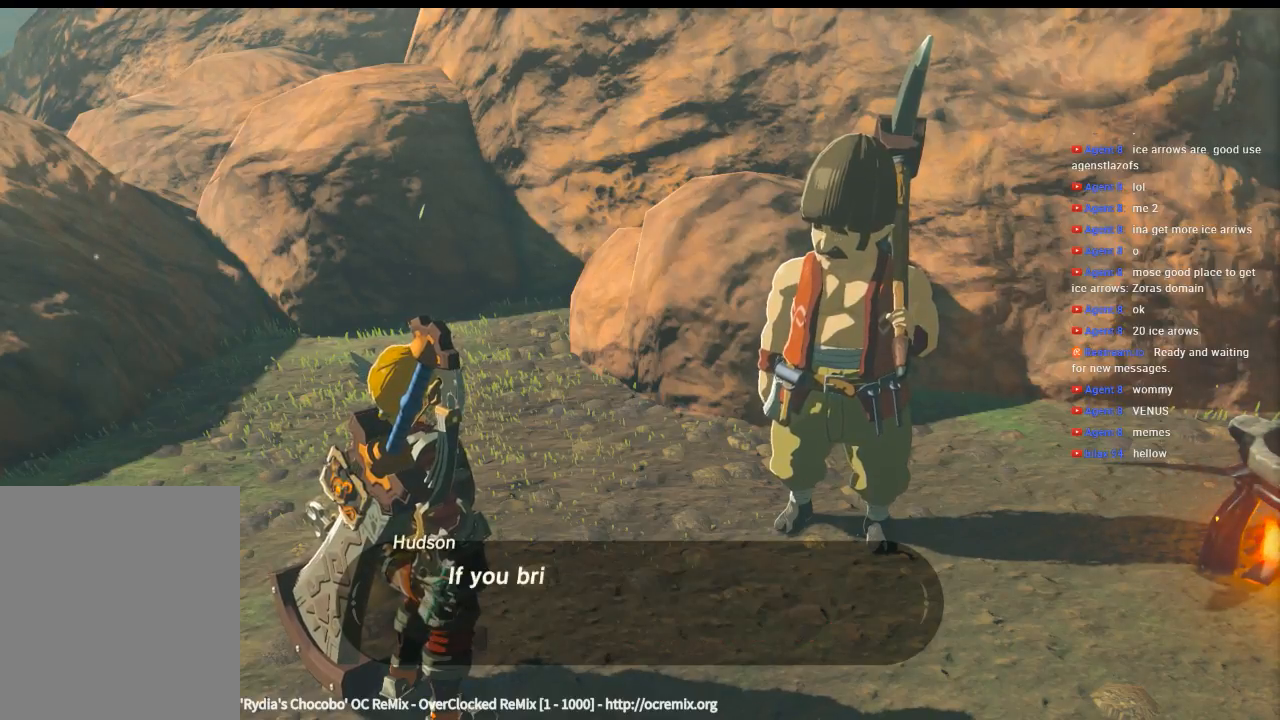
{"buttons": [], "left_stick": "center", "events": []}
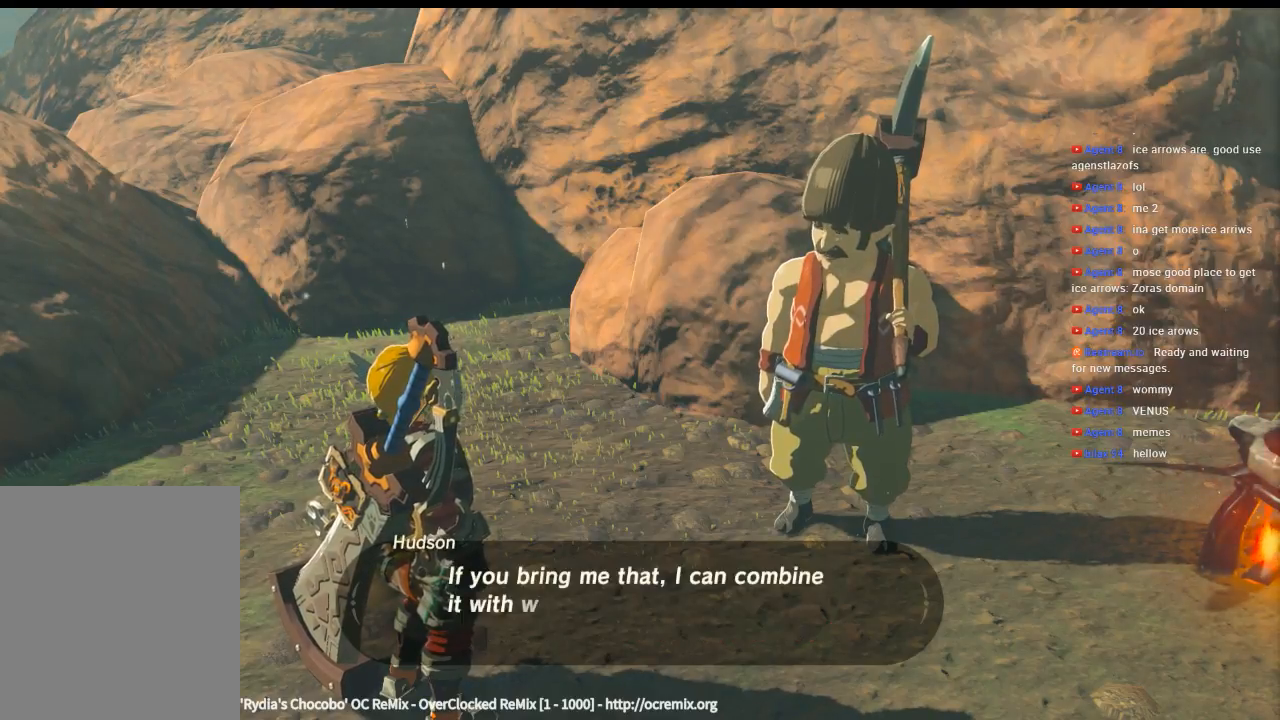
{"buttons": [], "left_stick": "center", "events": []}
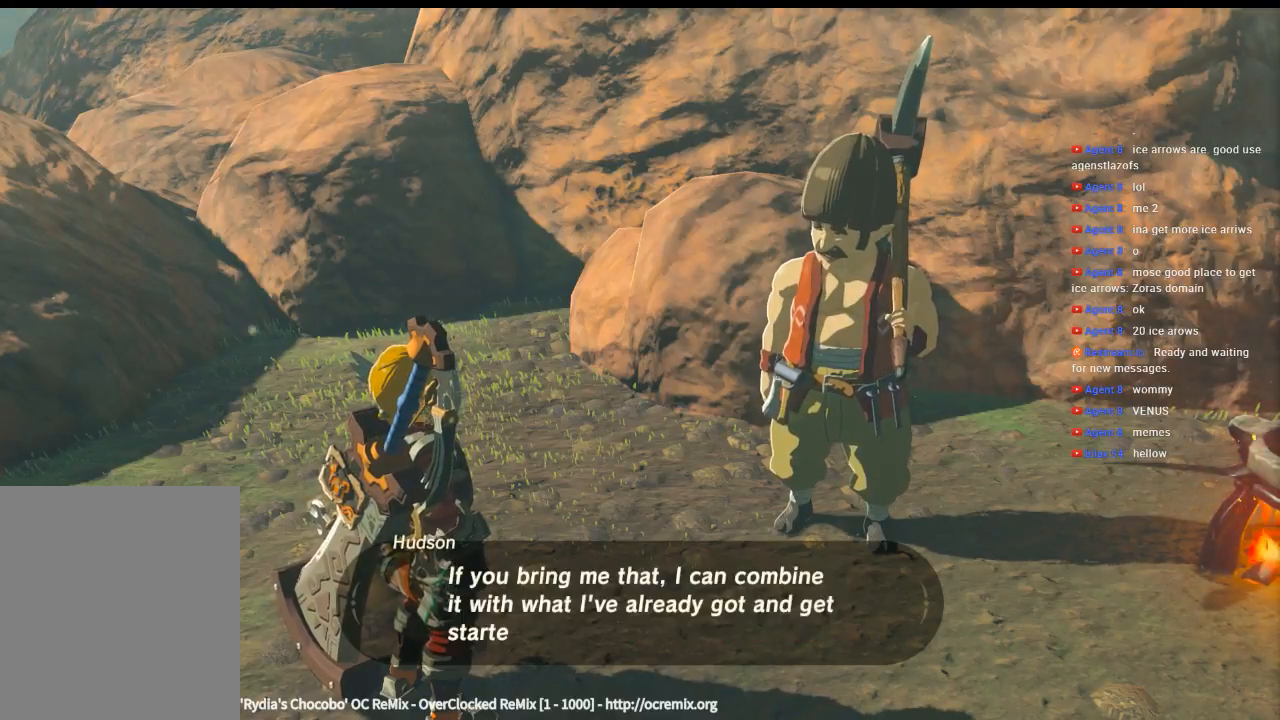
{"buttons": [], "left_stick": "center", "events": []}
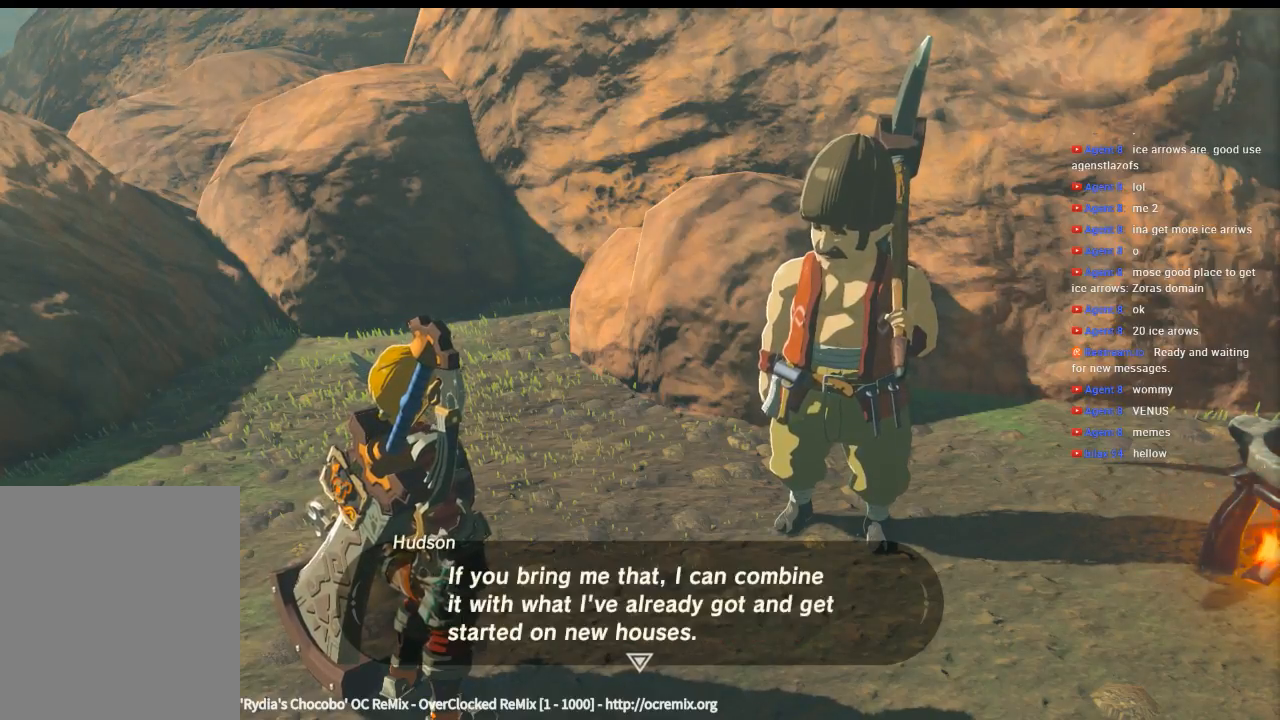
{"buttons": [], "left_stick": "center", "events": [[233, "B", "down"], [433, "B", "up"]]}
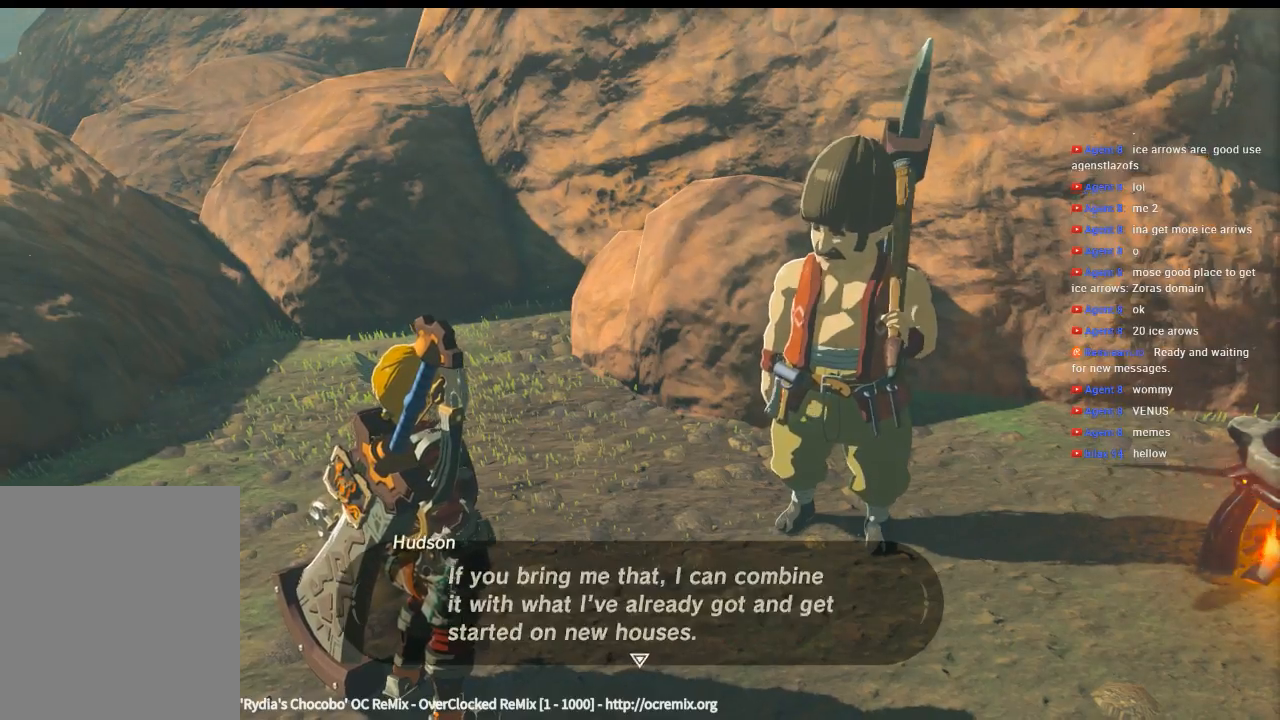
{"buttons": [], "left_stick": "center", "events": []}
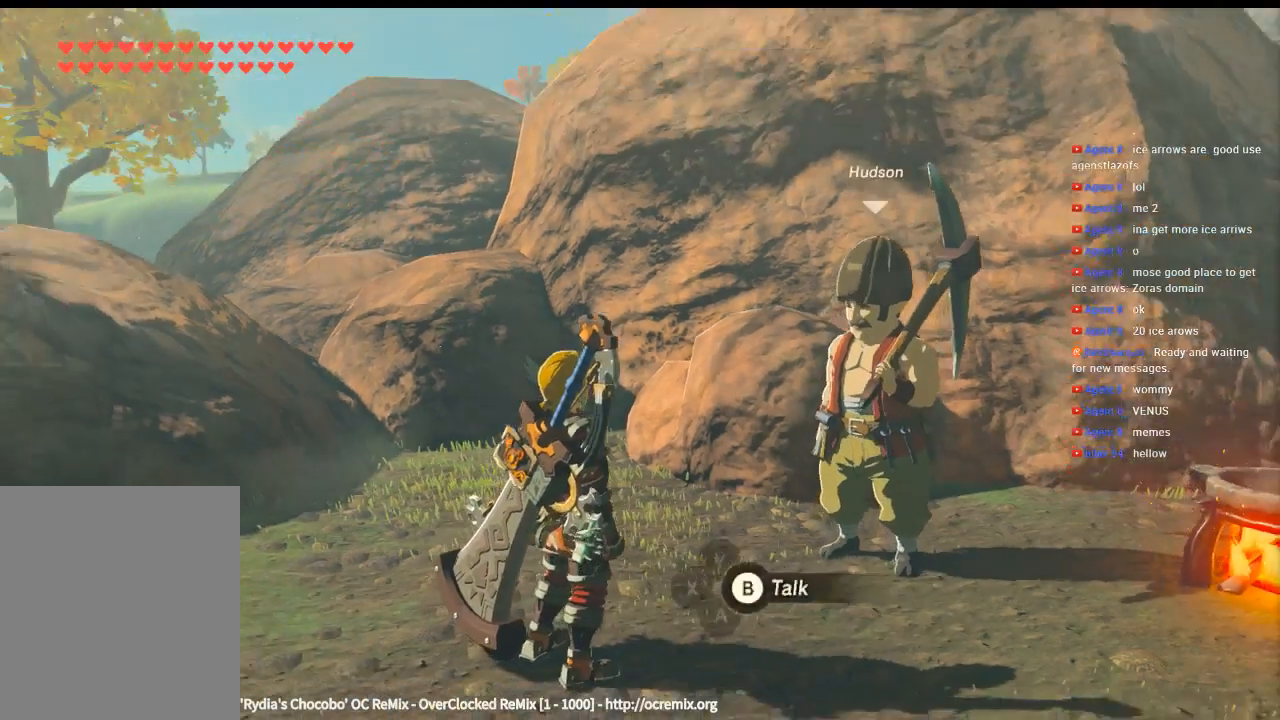
{"buttons": [], "left_stick": "center", "events": [[133, "B", "down"], [300, "B", "up"]]}
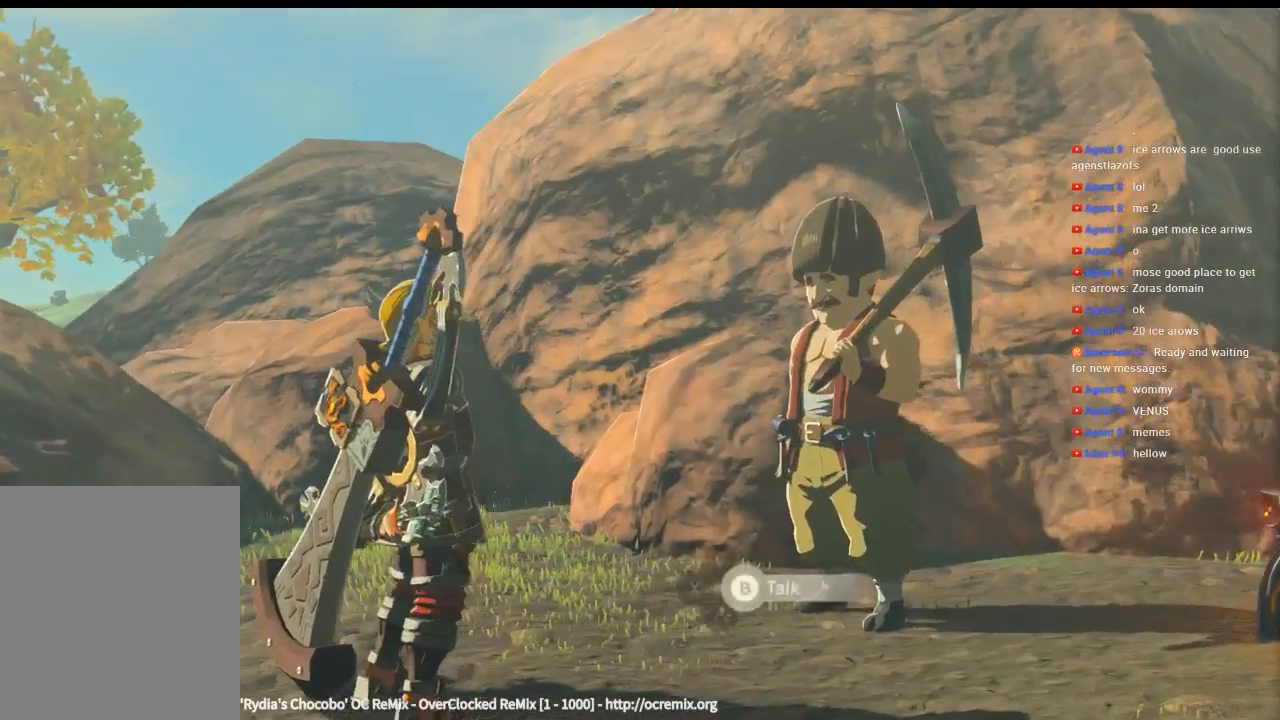
{"buttons": [], "left_stick": "center", "events": []}
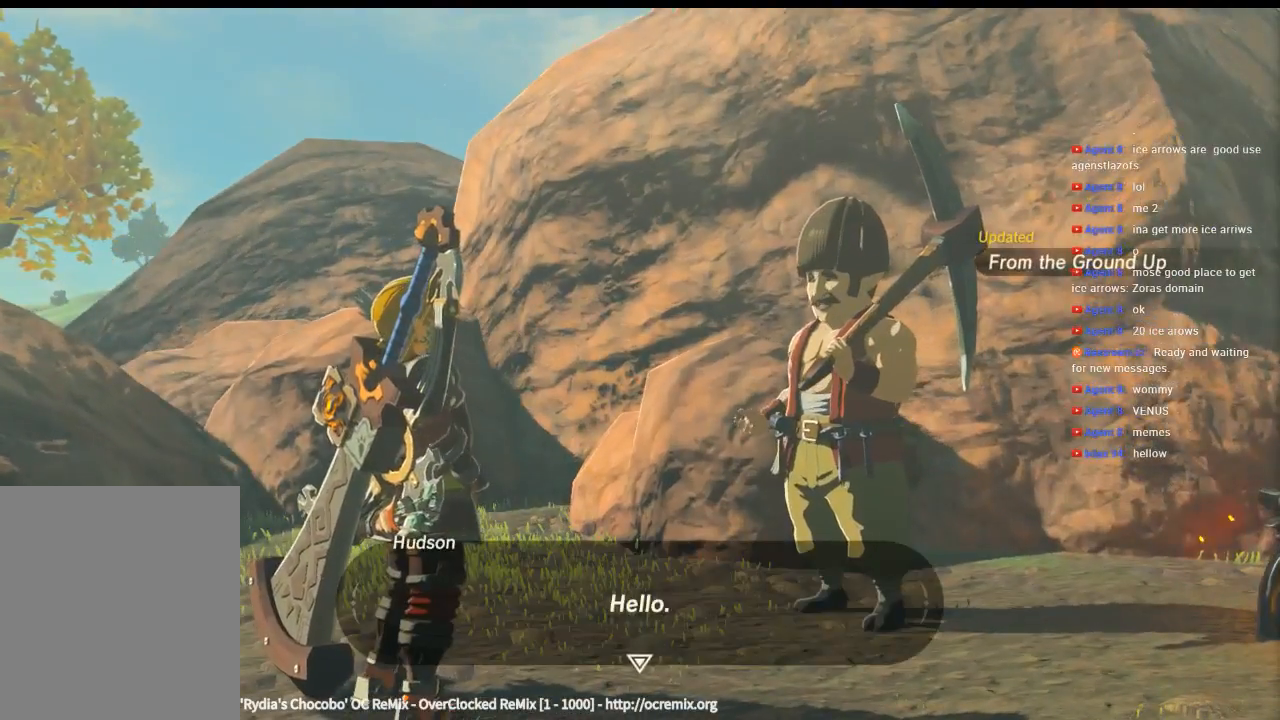
{"buttons": ["B"], "left_stick": "center", "events": [[366, "B", "down"]]}
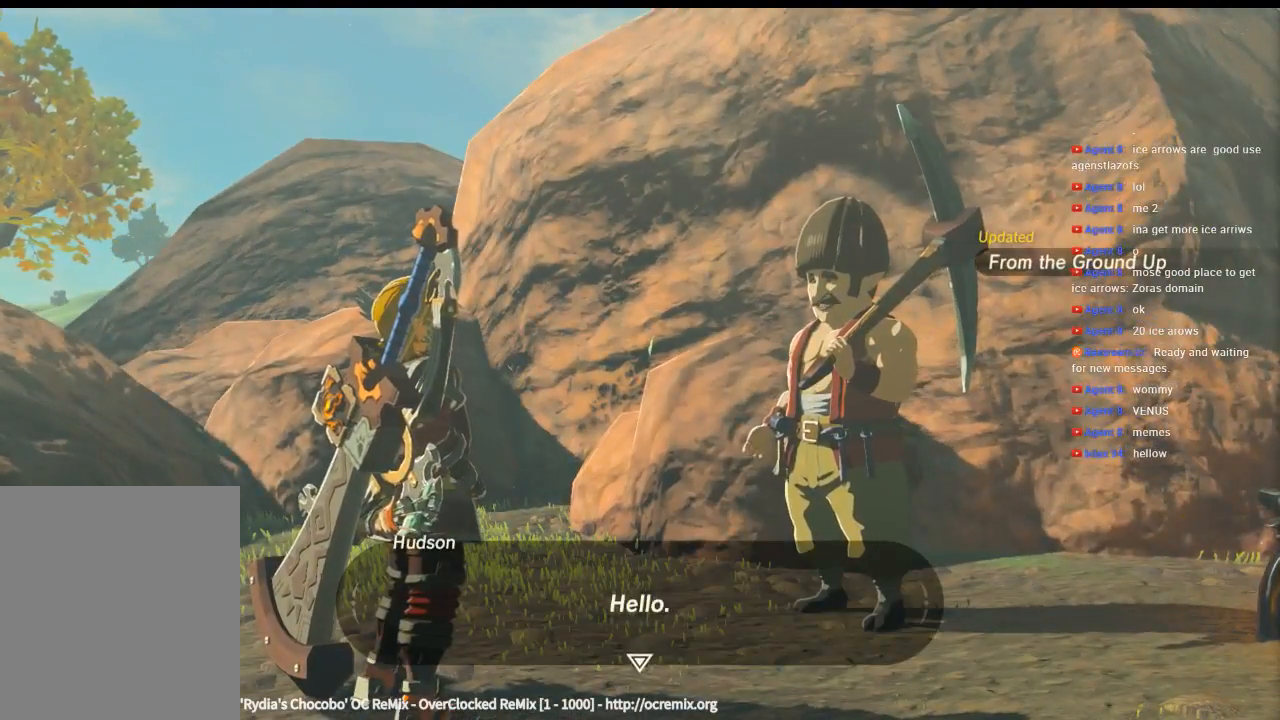
{"buttons": [], "left_stick": "center", "events": [[66, "B", "up"]]}
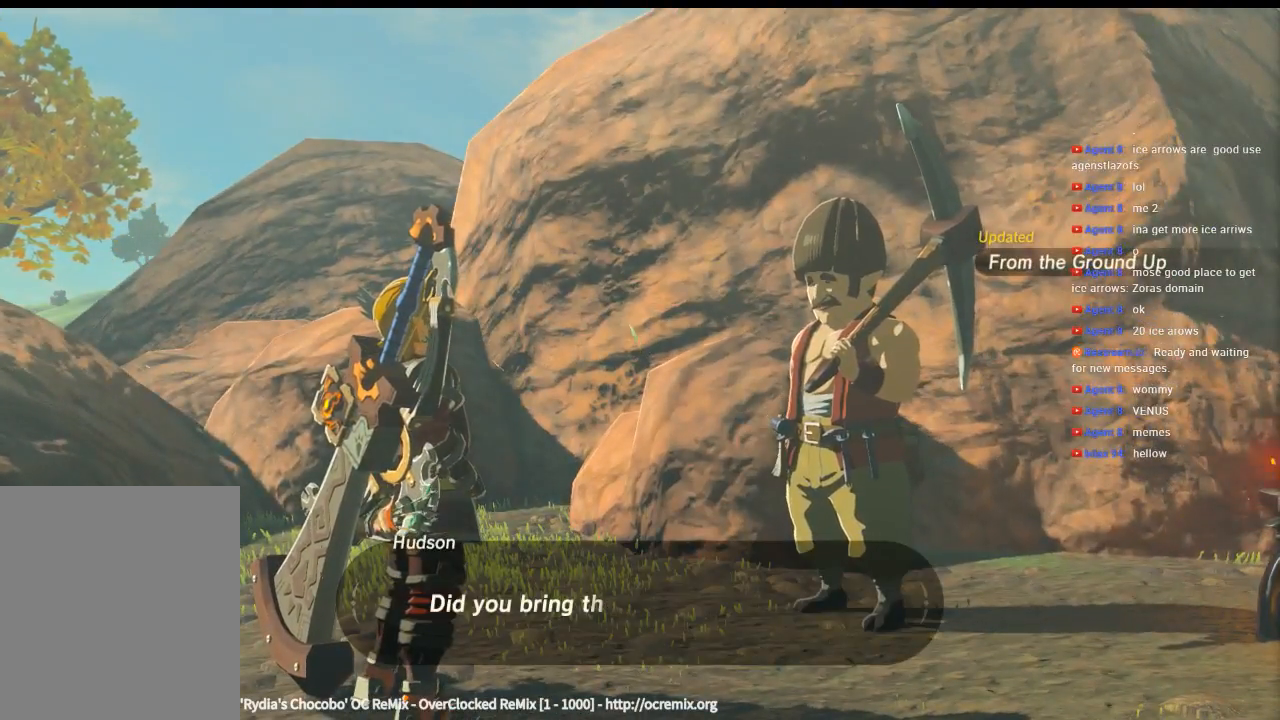
{"buttons": [], "left_stick": "center", "events": []}
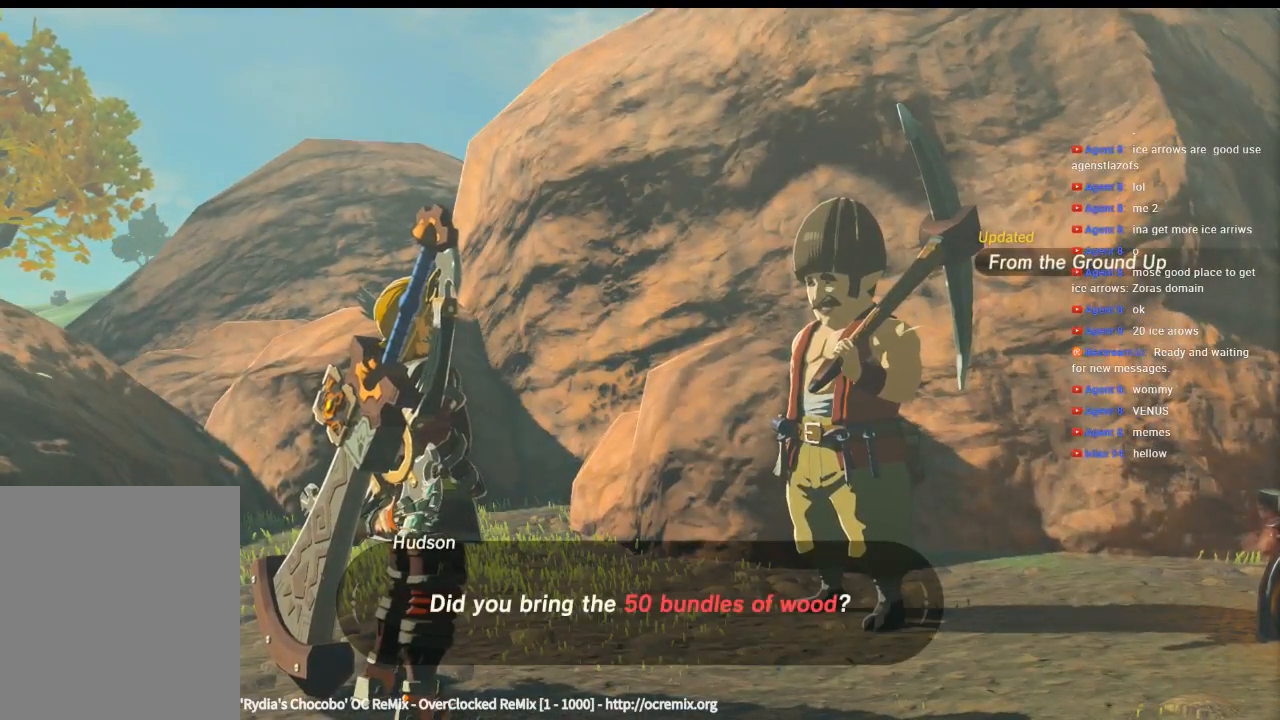
{"buttons": [], "left_stick": "center", "events": [[266, "B", "down"], [466, "B", "up"]]}
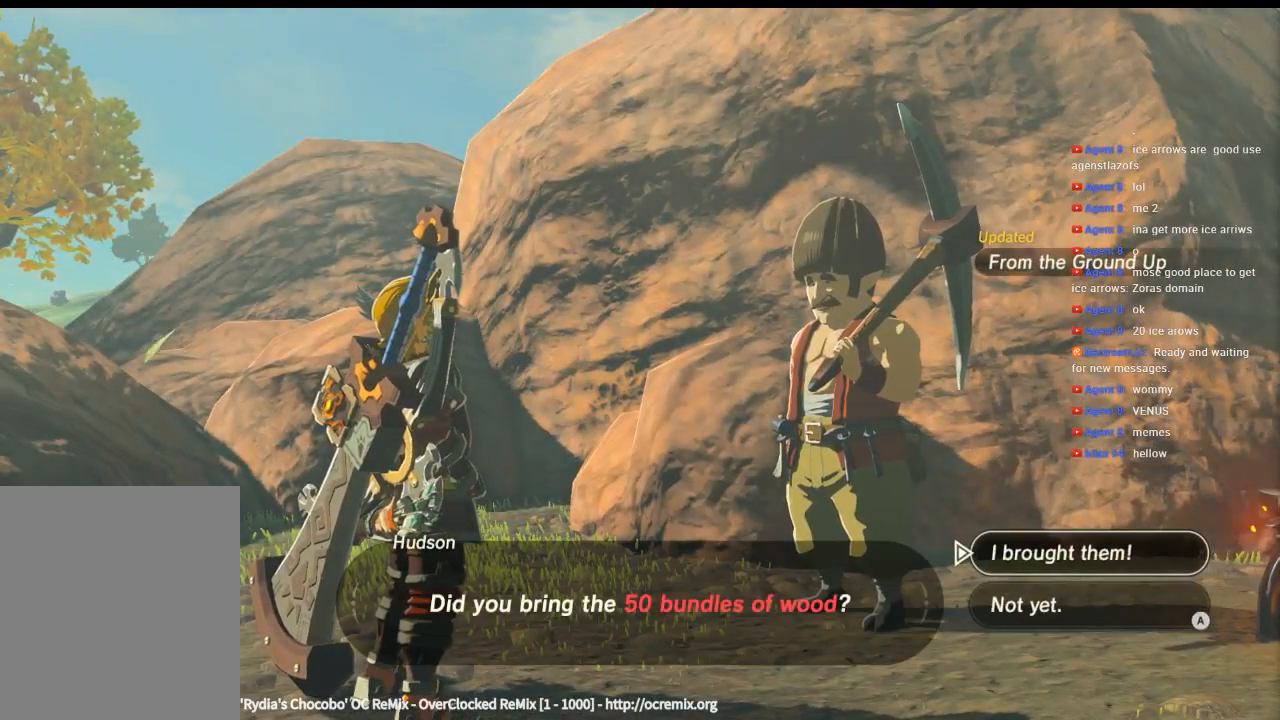
{"buttons": [], "left_stick": "center", "events": [[366, "B", "down"], [500, "B", "up"]]}
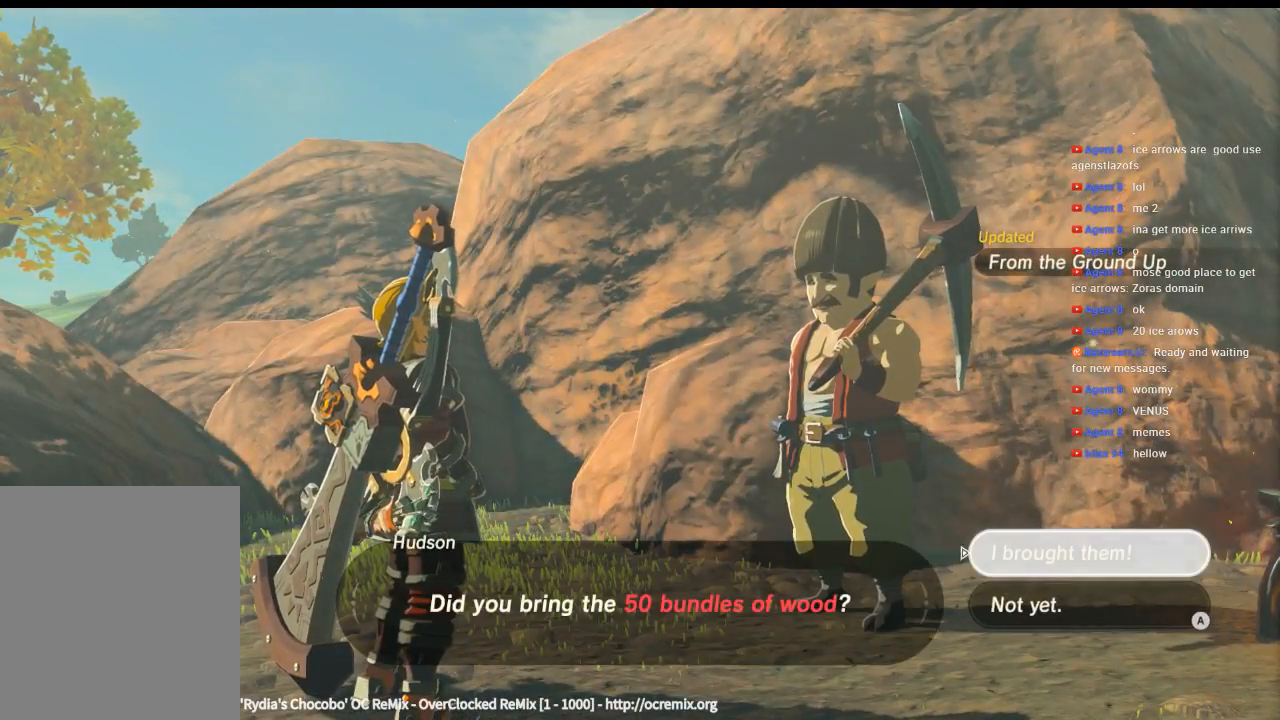
{"buttons": [], "left_stick": "center", "events": []}
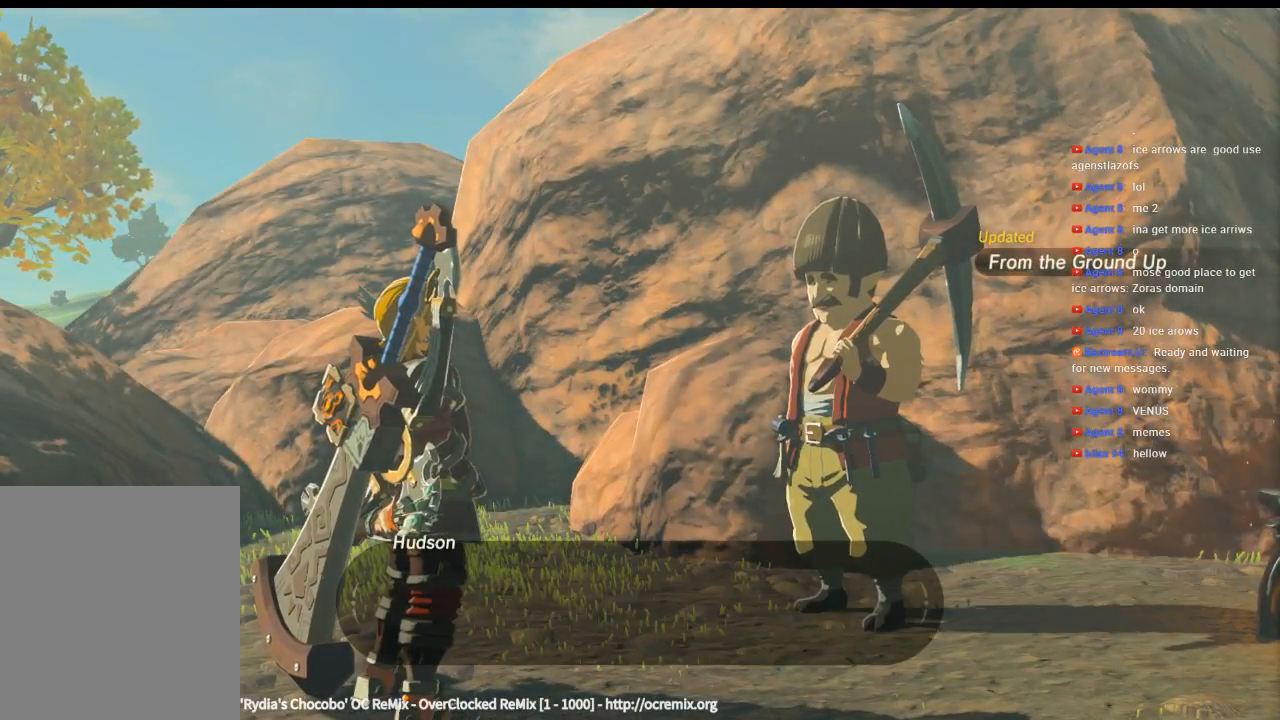
{"buttons": [], "left_stick": "center", "events": []}
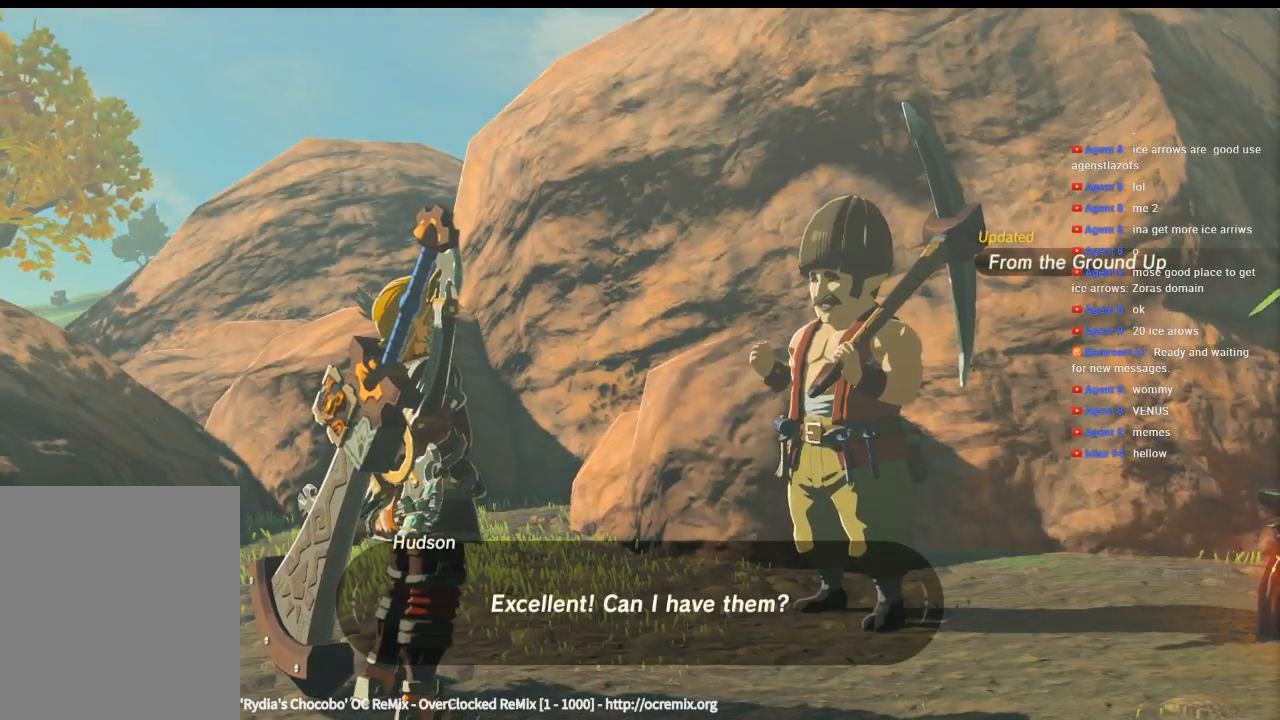
{"buttons": ["B"], "left_stick": "center", "events": [[466, "B", "down"]]}
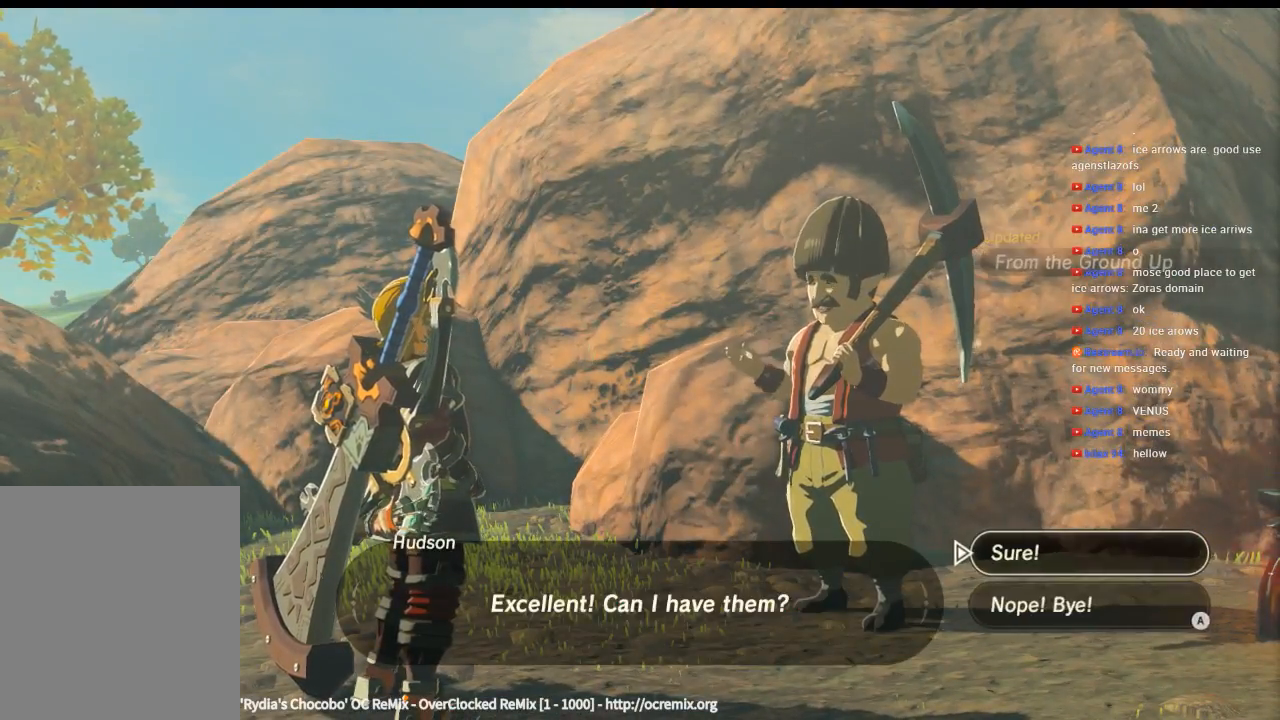
{"buttons": [], "left_stick": "center", "events": [[166, "B", "up"]]}
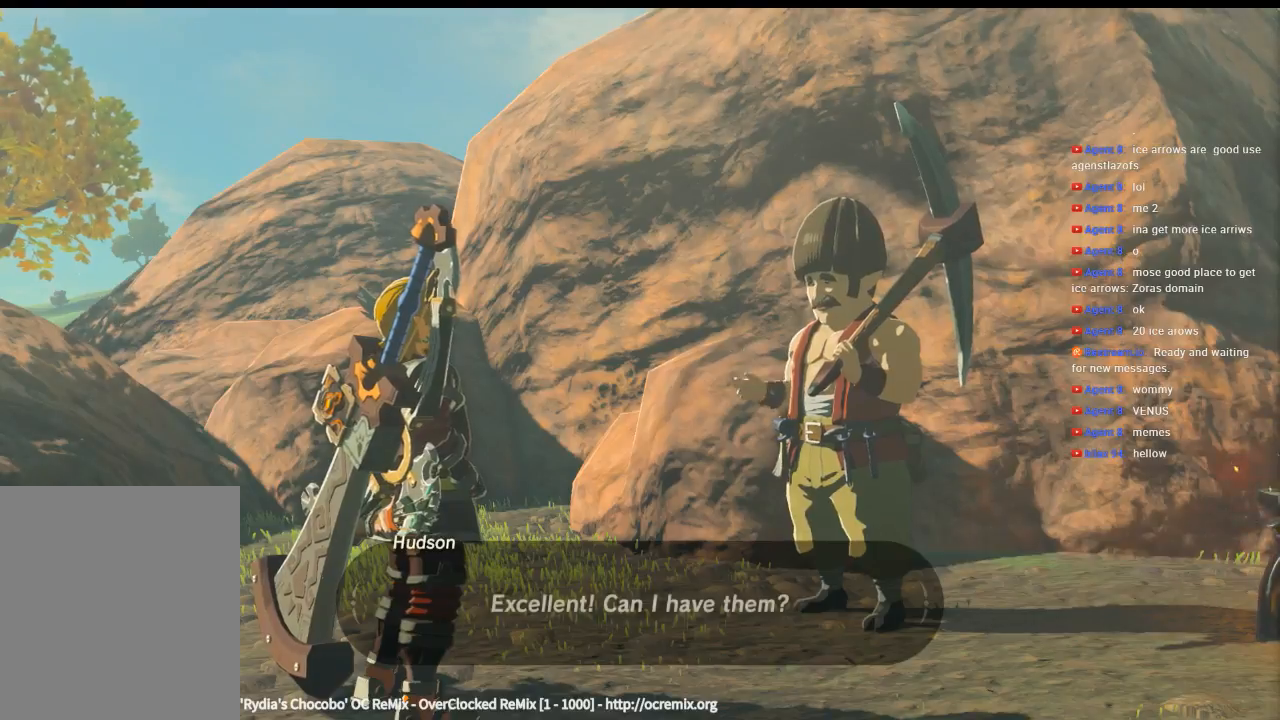
{"buttons": [], "left_stick": "center", "events": []}
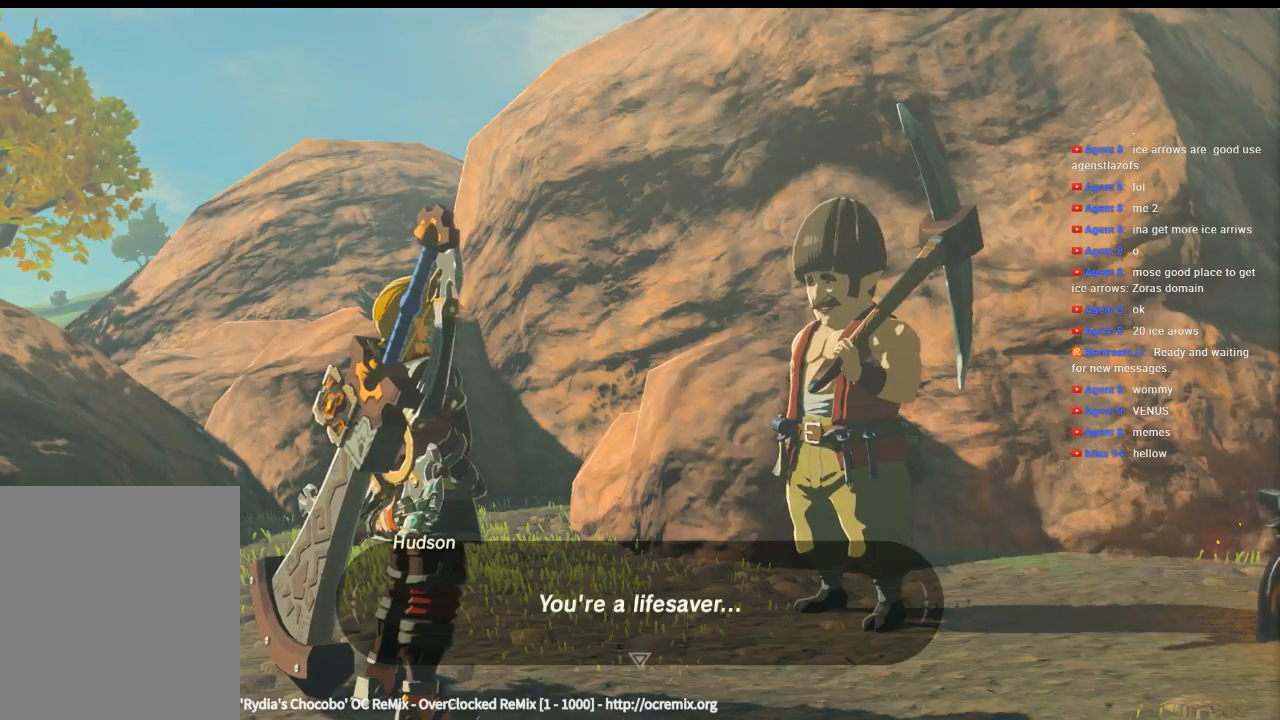
{"buttons": ["B"], "left_stick": "center", "events": [[433, "B", "down"]]}
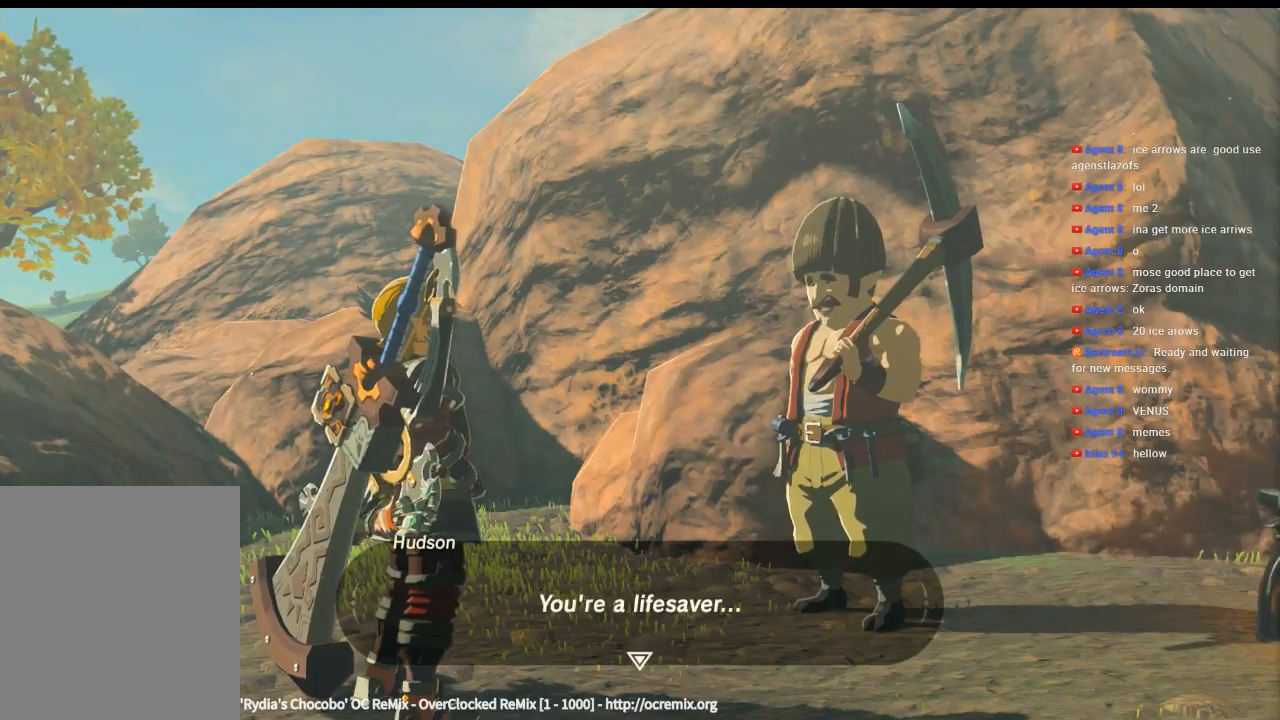
{"buttons": [], "left_stick": "center", "events": [[100, "B", "up"]]}
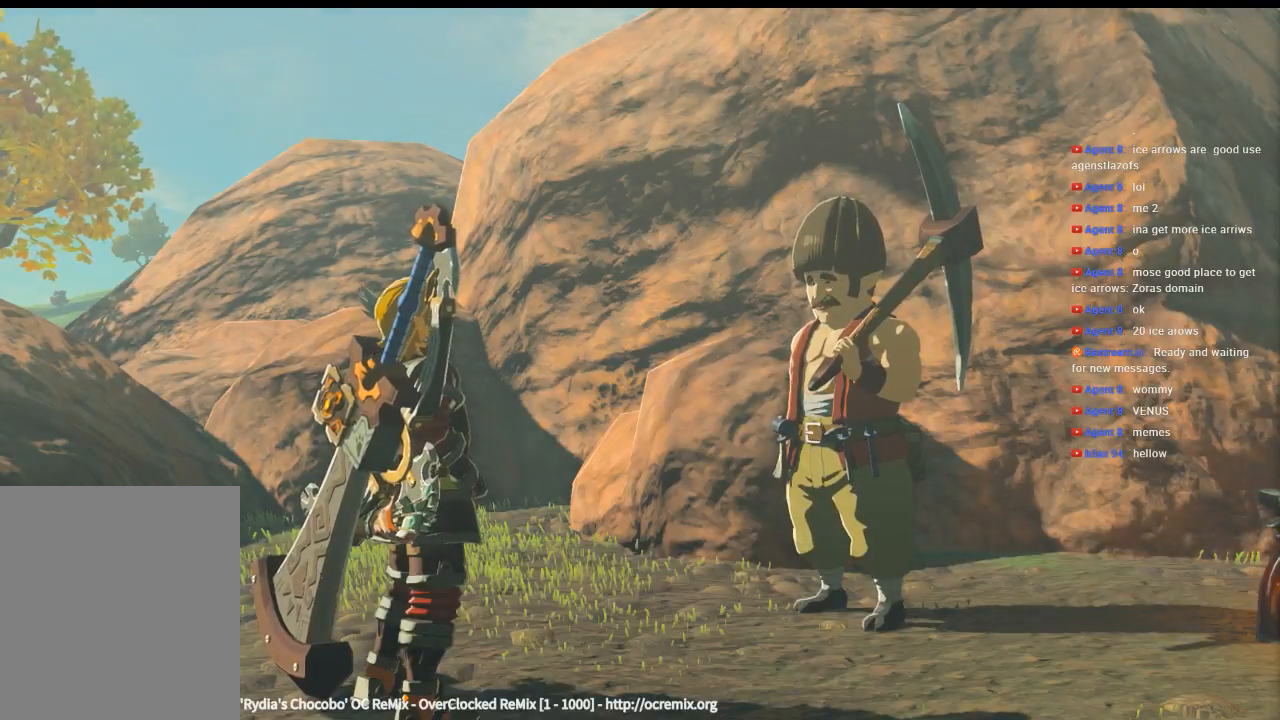
{"buttons": [], "left_stick": "center", "events": []}
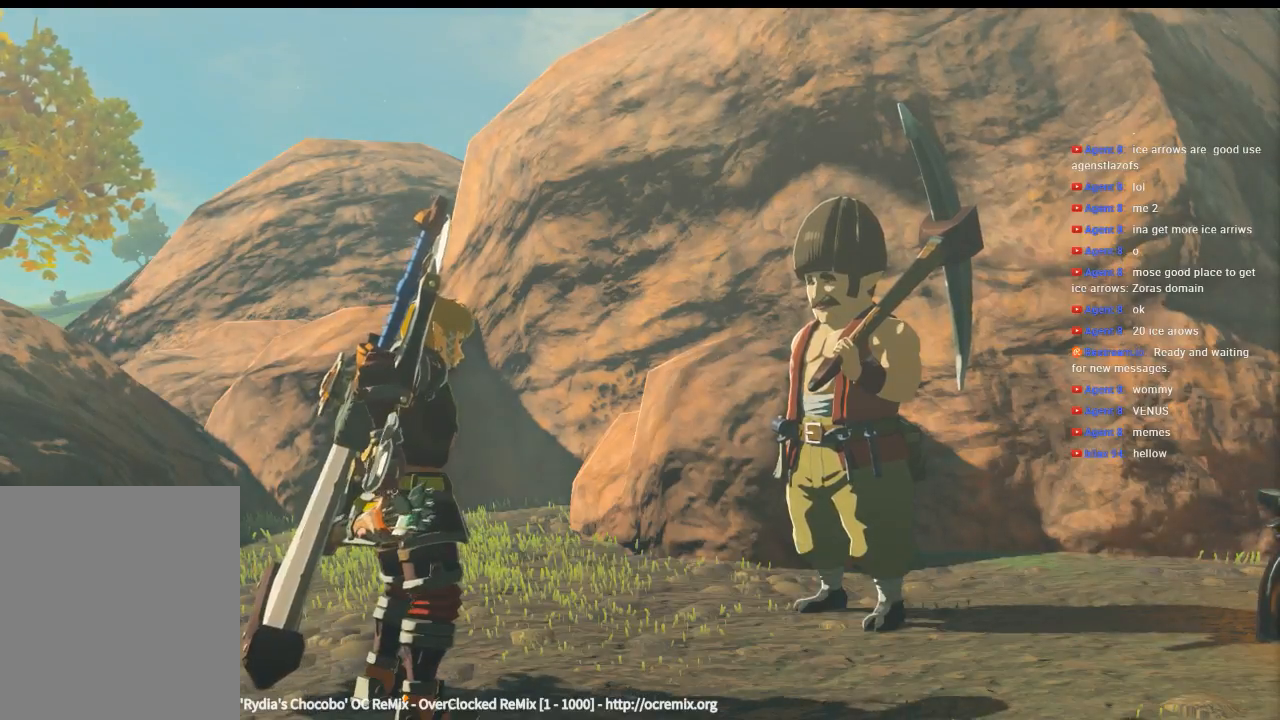
{"buttons": [], "left_stick": "center", "events": []}
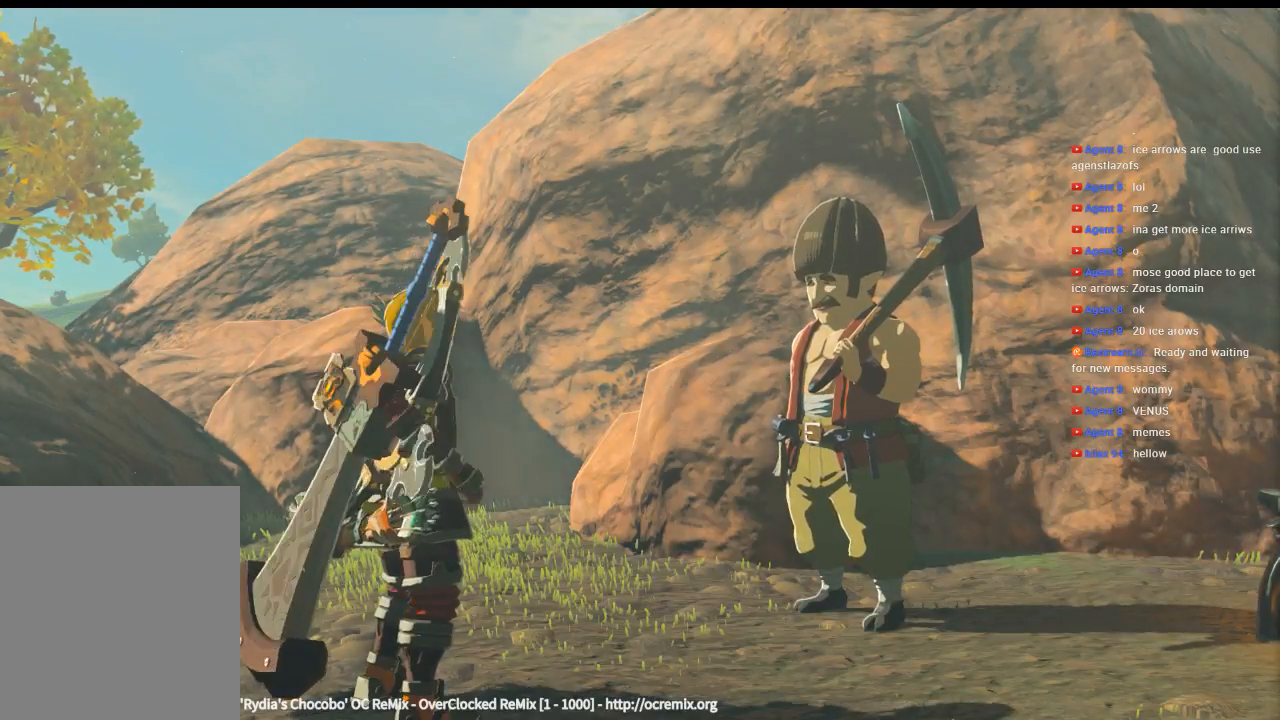
{"buttons": [], "left_stick": "center", "events": []}
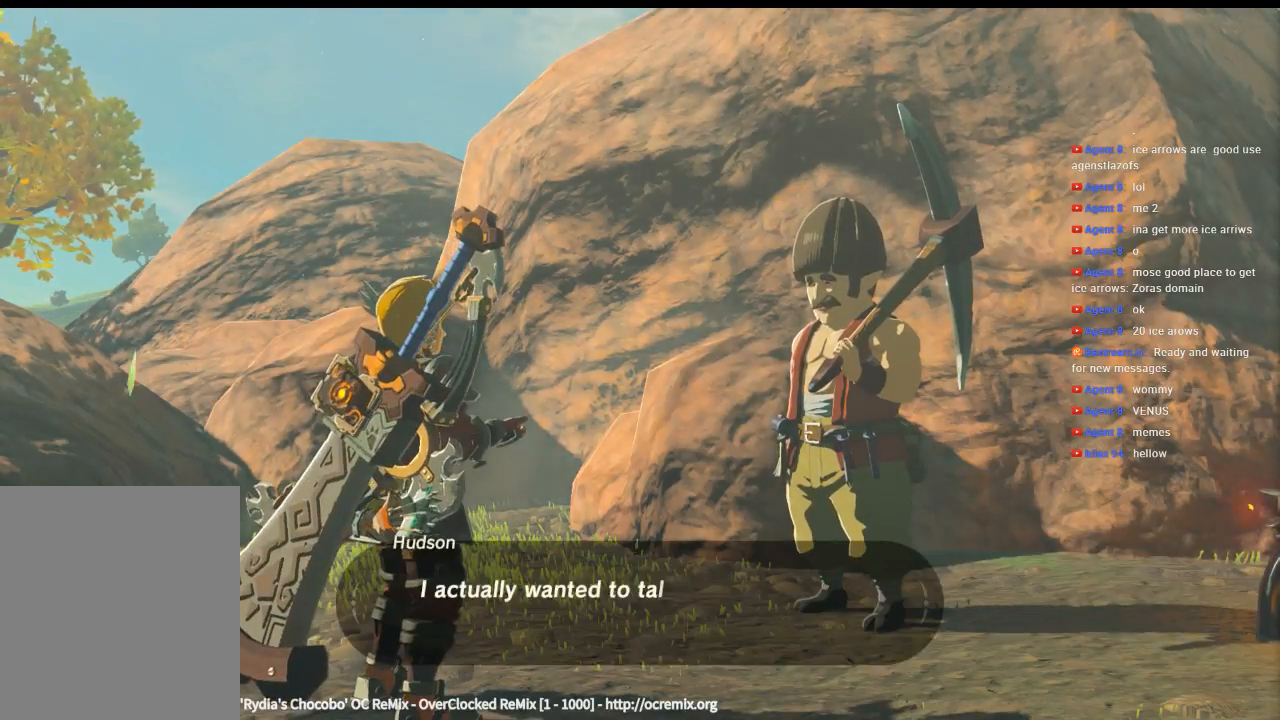
{"buttons": [], "left_stick": "center", "events": []}